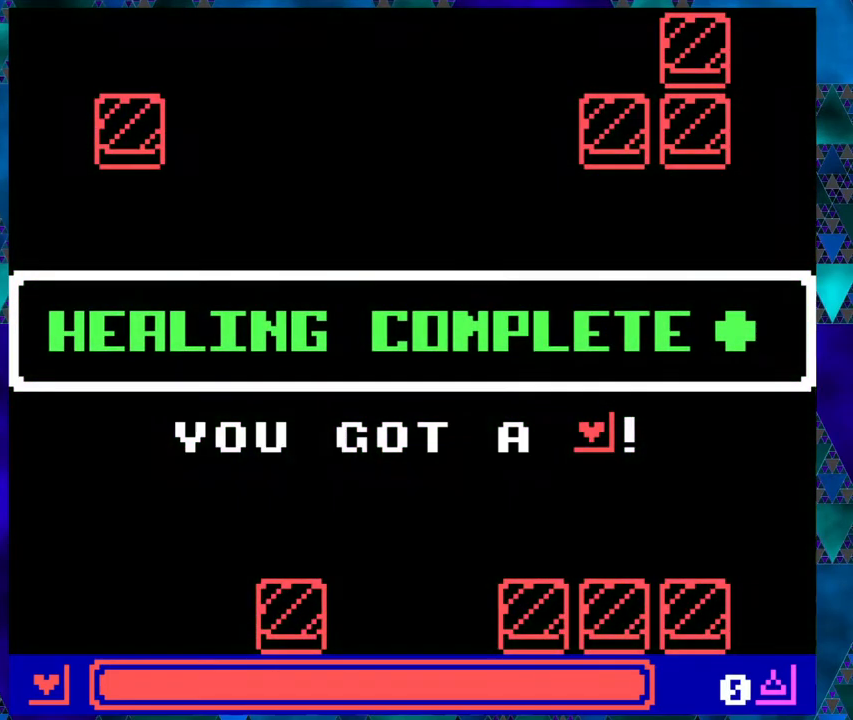
Gameplay with a controller (Nintendo layout); each line is a JSON object with the inputs held at the frame after it. "events" lists button and stick changes between this image and that frame as [ms after this image, input, new state], when the widget could be followed in between. Not read: L1 L2 L3 R1 R2 R3 right_stick.
{"buttons": [], "left_stick": "center", "events": [[267, "B", "down"], [400, "B", "up"]]}
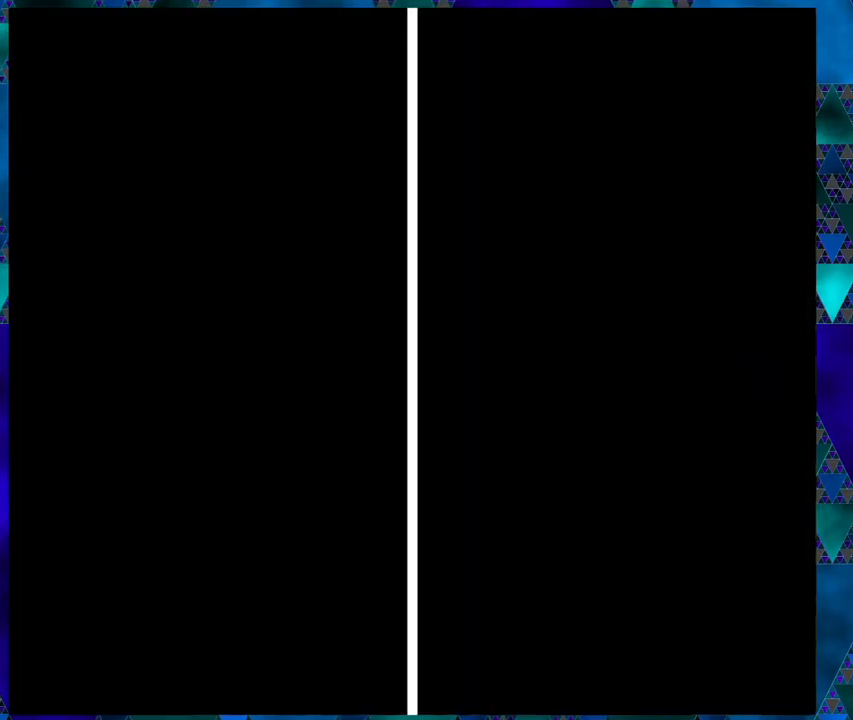
{"buttons": [], "left_stick": "center", "events": []}
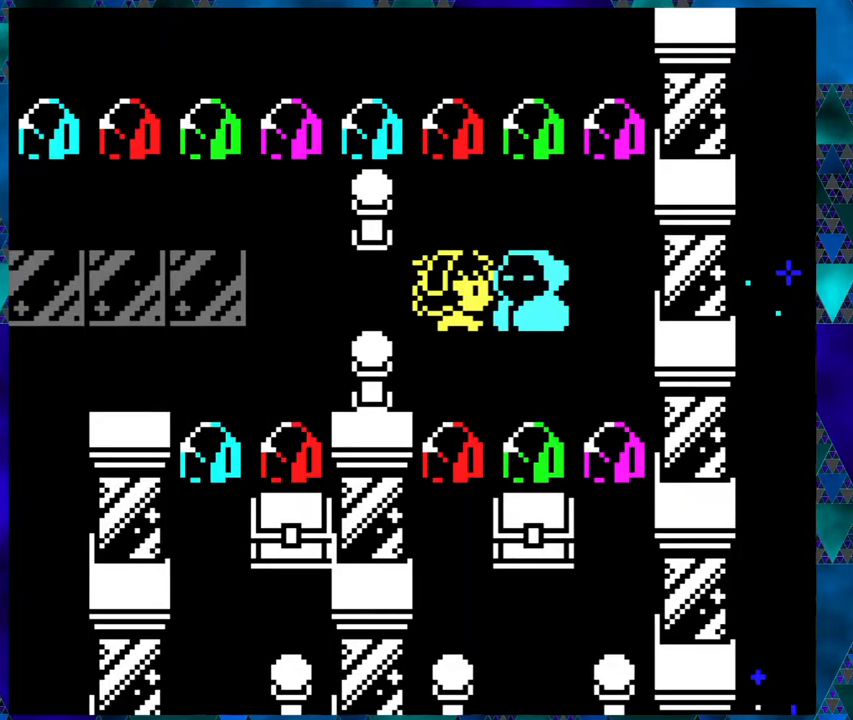
{"buttons": [], "left_stick": "center", "events": []}
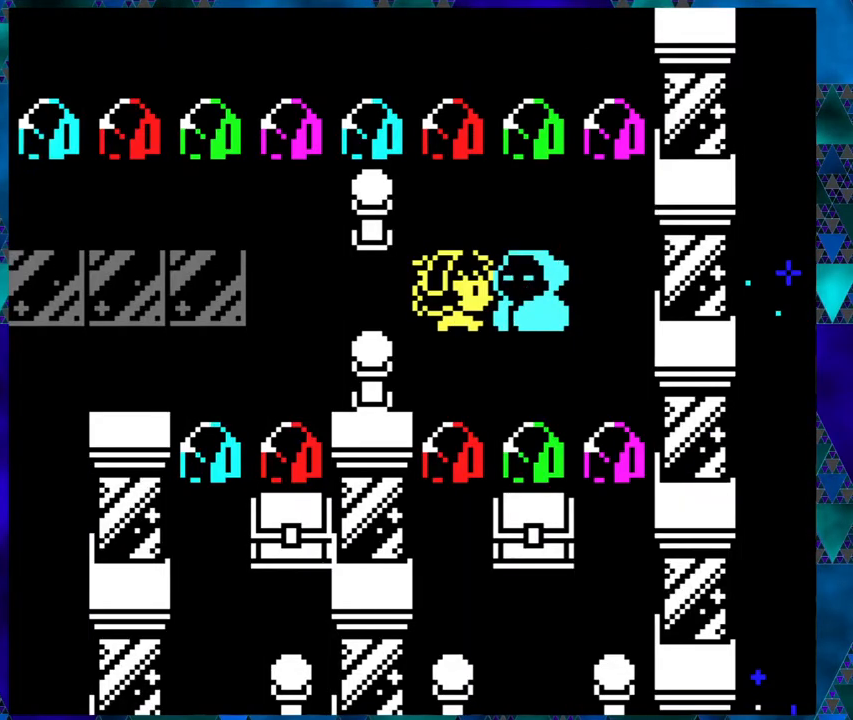
{"buttons": [], "left_stick": "center", "events": [[233, "B", "down"], [350, "B", "up"]]}
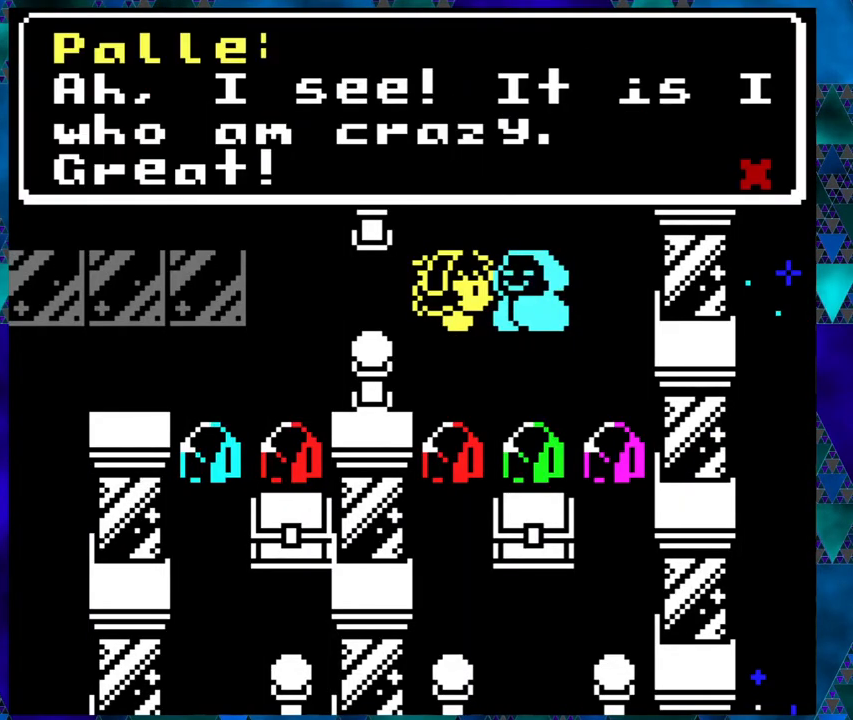
{"buttons": [], "left_stick": "center", "events": []}
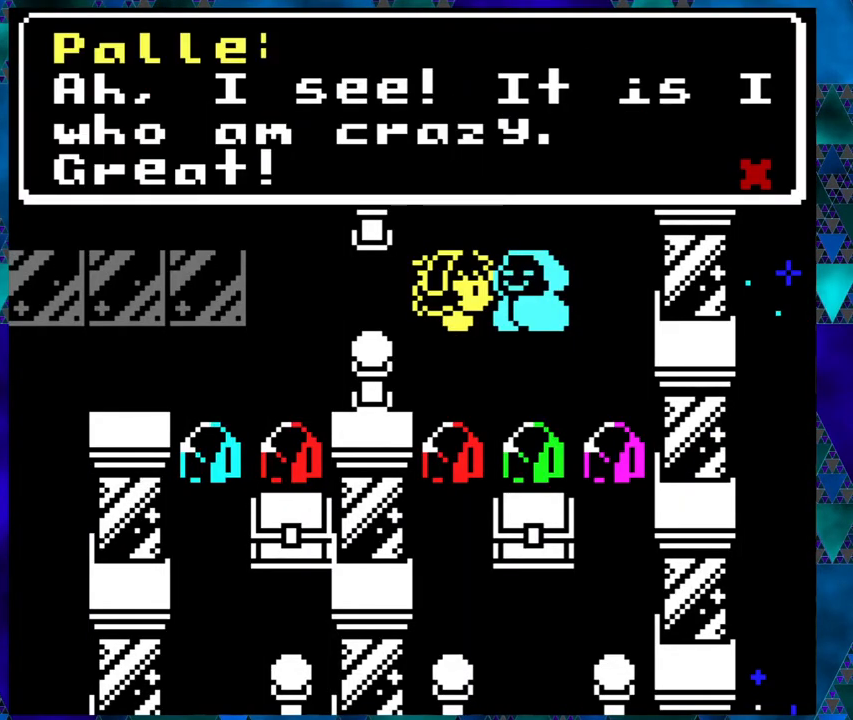
{"buttons": [], "left_stick": "center", "events": []}
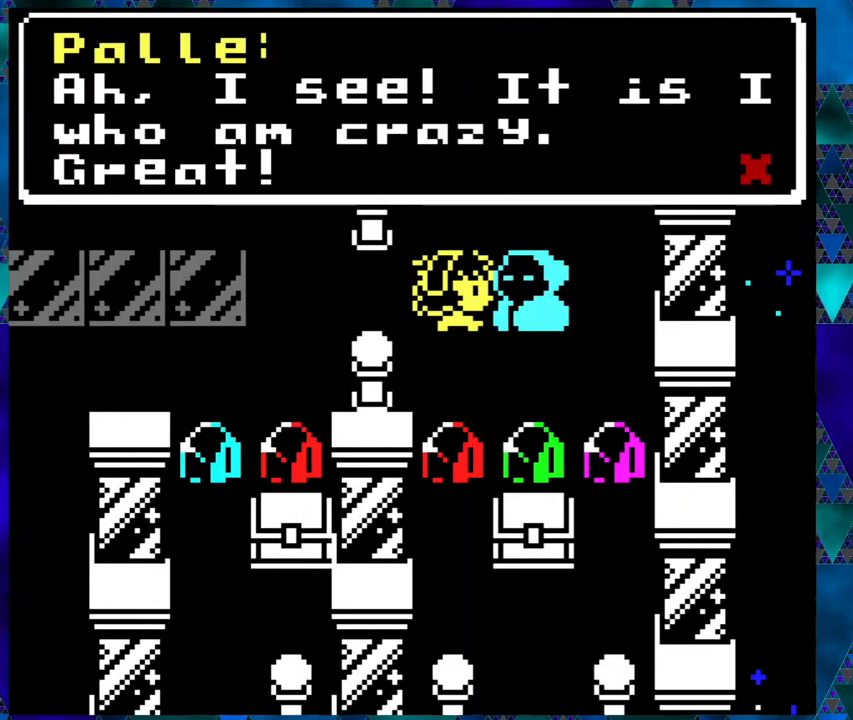
{"buttons": [], "left_stick": "center", "events": []}
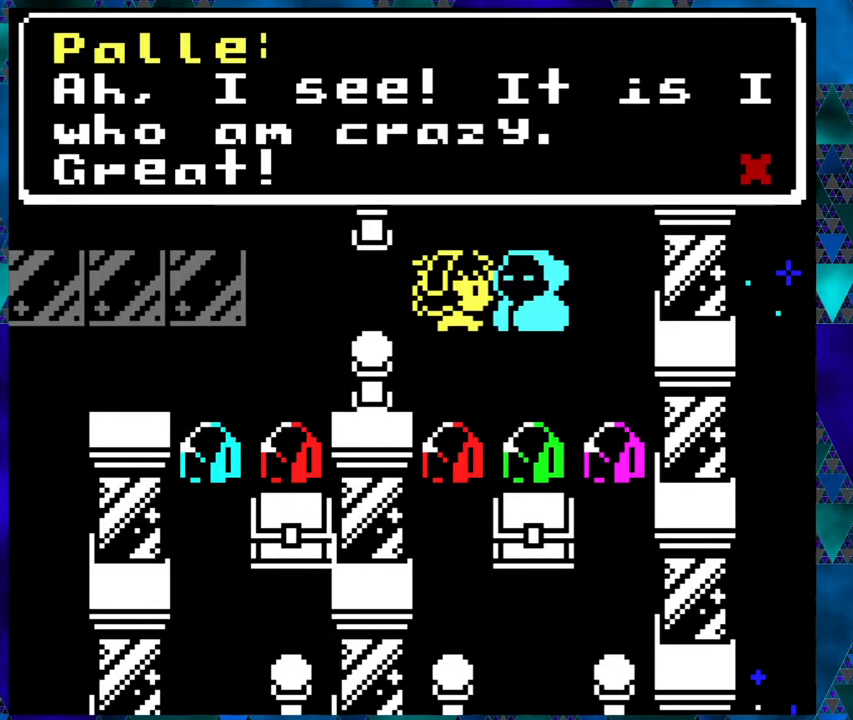
{"buttons": [], "left_stick": "center", "events": []}
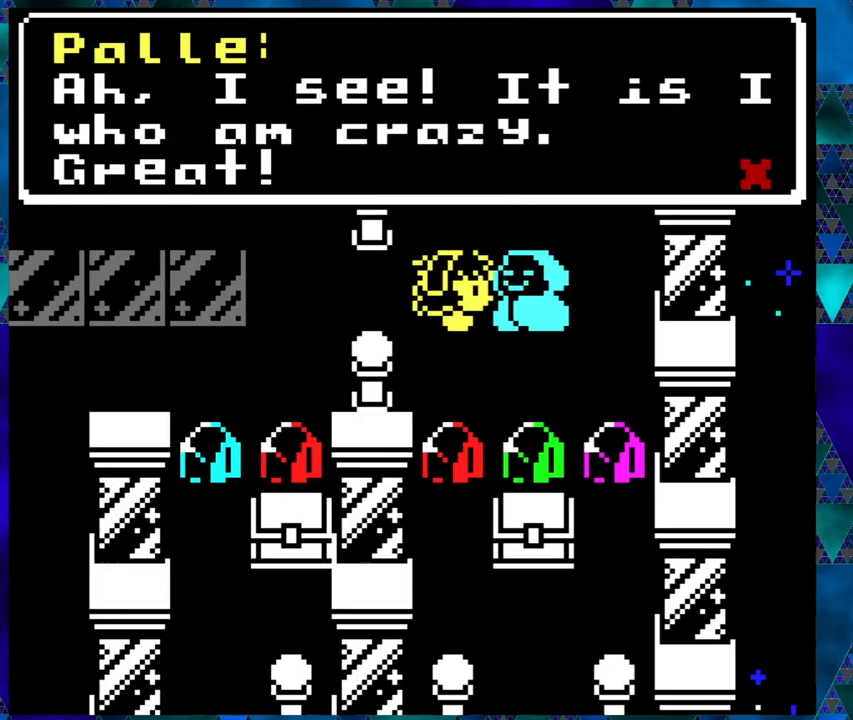
{"buttons": [], "left_stick": "center", "events": []}
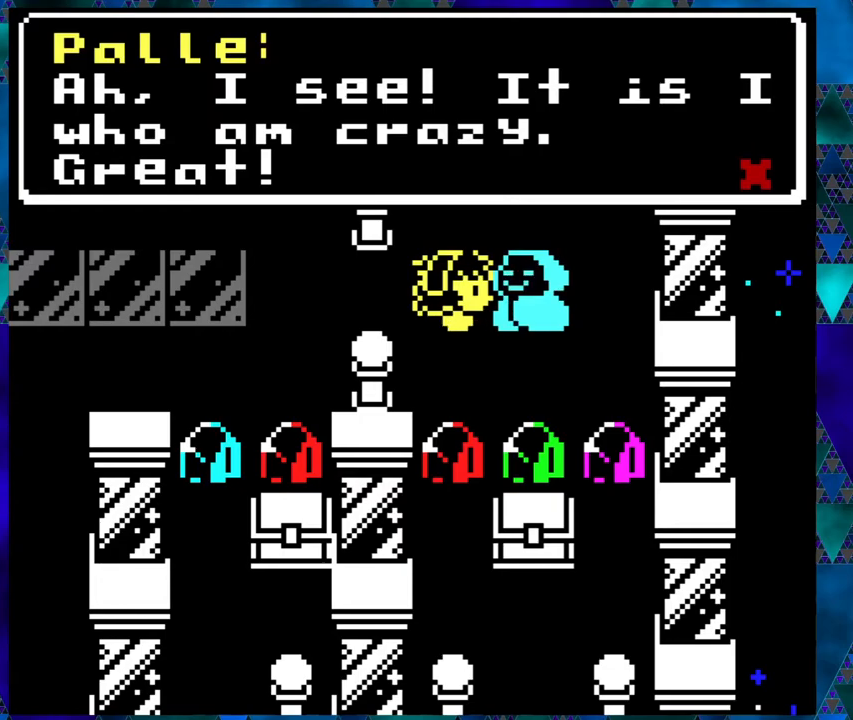
{"buttons": [], "left_stick": "center", "events": [[250, "B", "down"], [417, "B", "up"]]}
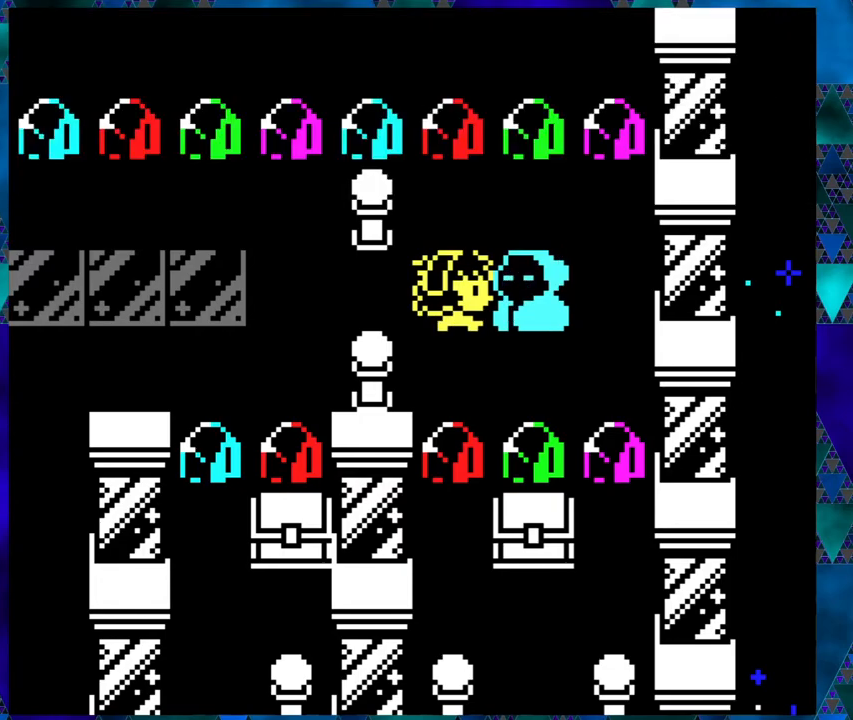
{"buttons": ["DPAD_DOWN"], "left_stick": "center", "events": [[17, "DPAD_DOWN", "down"]]}
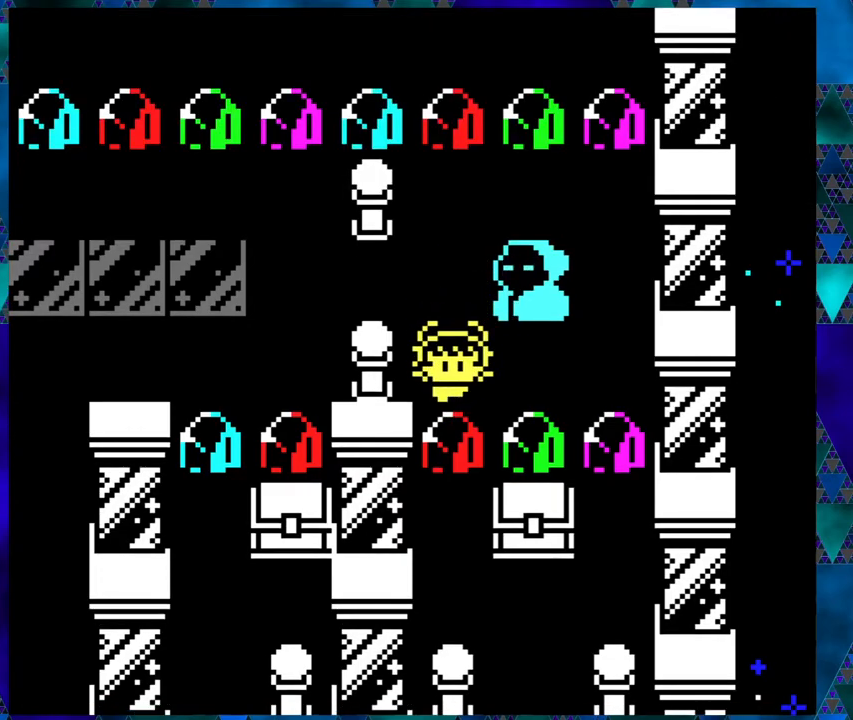
{"buttons": ["DPAD_LEFT"], "left_stick": "center", "events": [[33, "DPAD_DOWN", "up"], [167, "DPAD_UP", "down"], [300, "DPAD_UP", "up"], [450, "DPAD_LEFT", "down"]]}
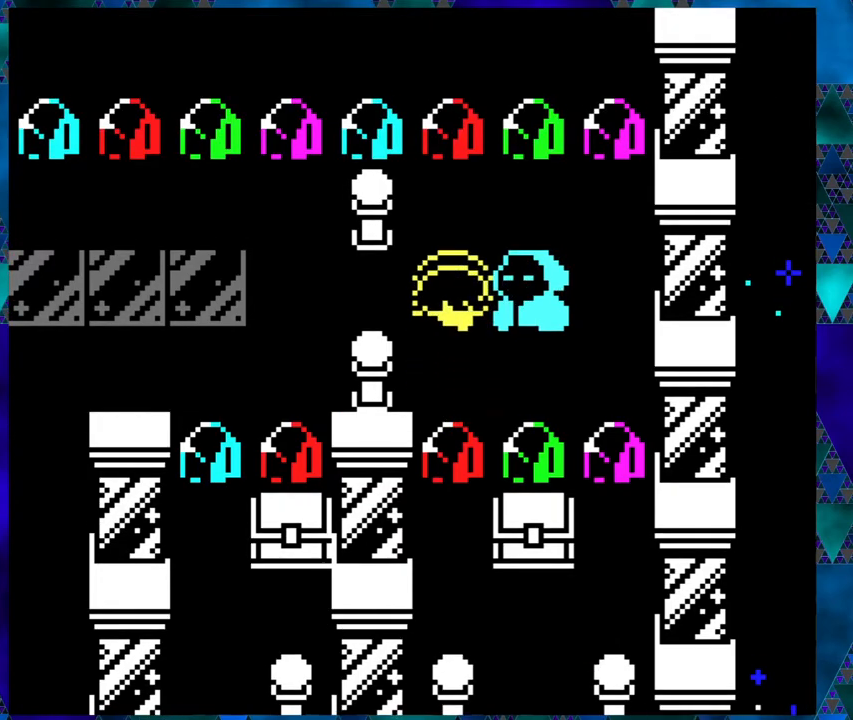
{"buttons": ["B", "DPAD_LEFT"], "left_stick": "center", "events": [[50, "B", "down"], [183, "DPAD_LEFT", "up"], [283, "DPAD_LEFT", "down"]]}
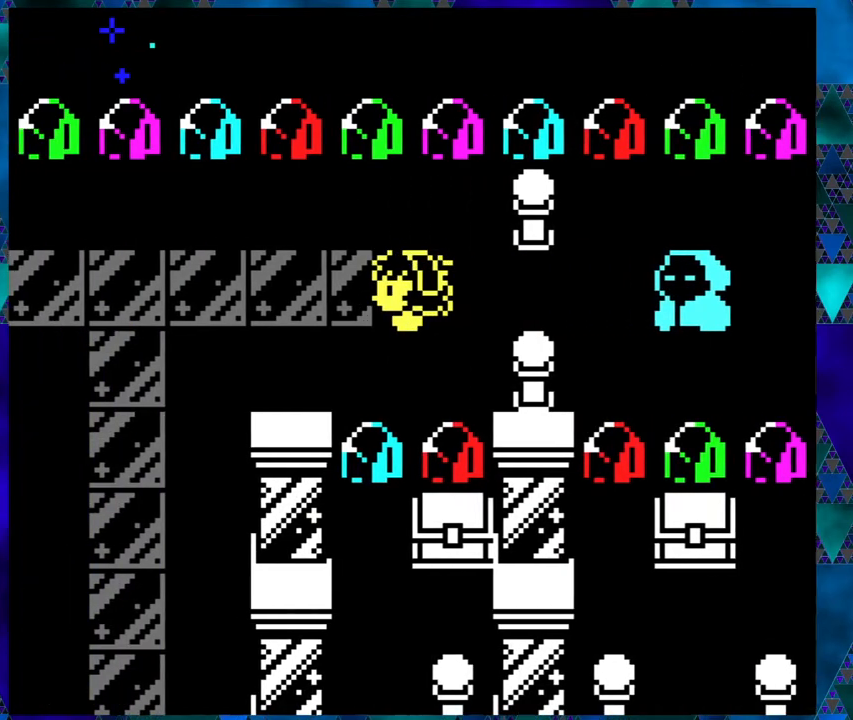
{"buttons": ["B"], "left_stick": "center", "events": [[333, "DPAD_LEFT", "up"]]}
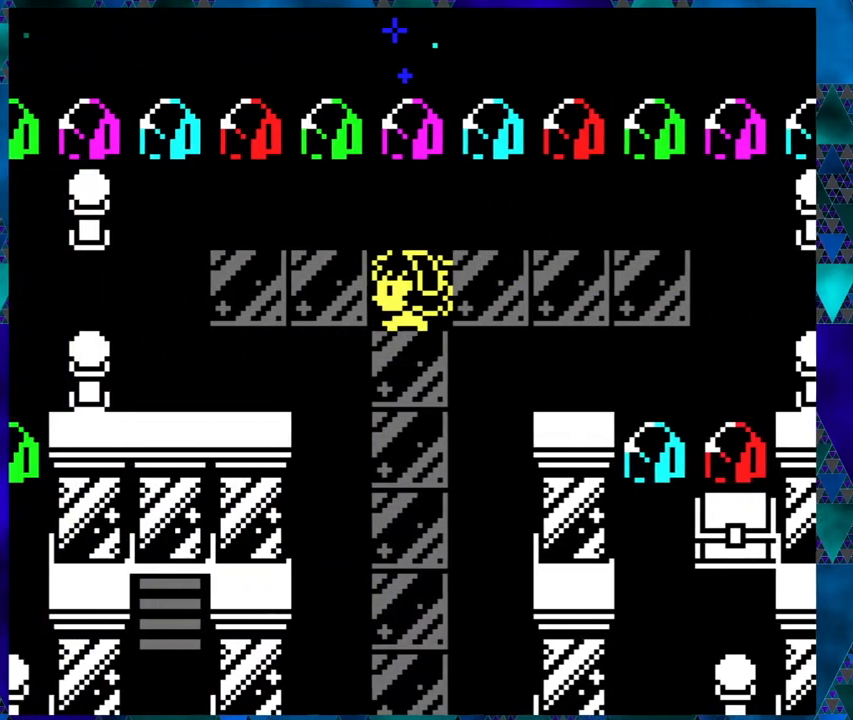
{"buttons": ["B", "DPAD_DOWN"], "left_stick": "center", "events": [[33, "DPAD_DOWN", "down"]]}
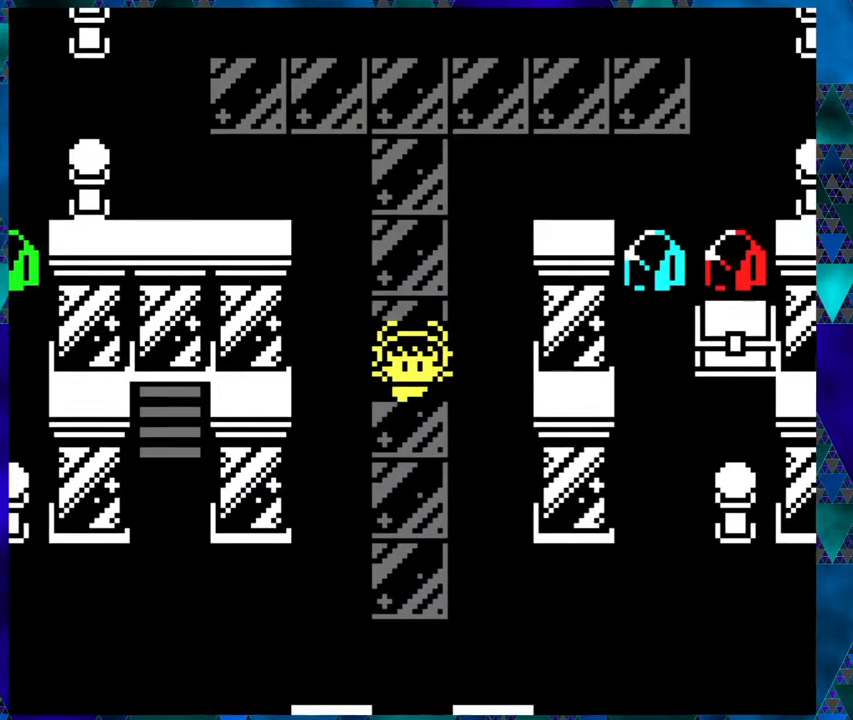
{"buttons": ["B", "DPAD_RIGHT"], "left_stick": "center", "events": [[267, "DPAD_DOWN", "up"], [483, "DPAD_RIGHT", "down"]]}
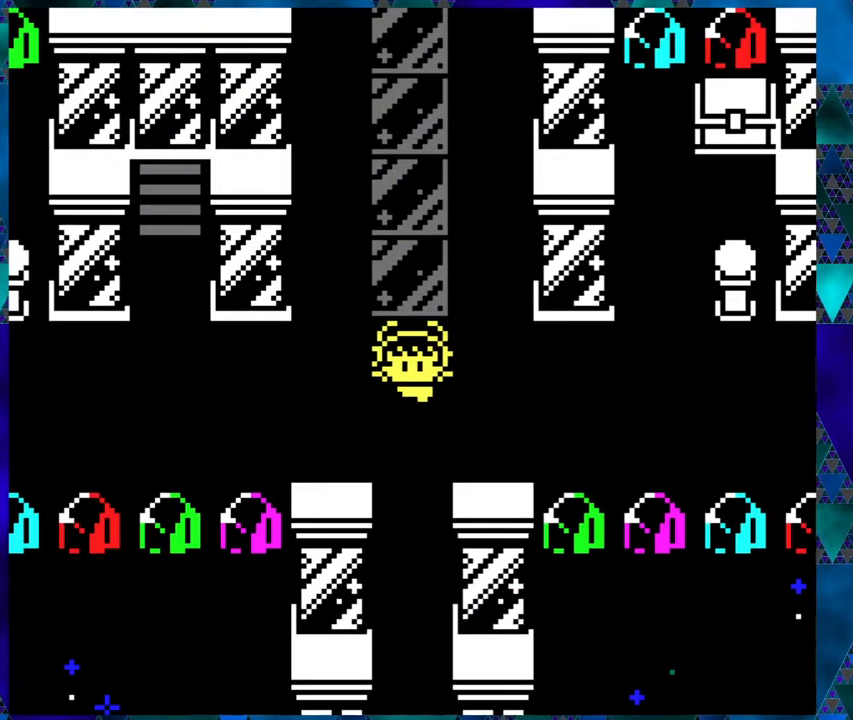
{"buttons": ["B", "DPAD_UP"], "left_stick": "center", "events": [[350, "DPAD_UP", "down"], [367, "DPAD_RIGHT", "up"], [400, "DPAD_LEFT", "down"], [433, "DPAD_LEFT", "up"]]}
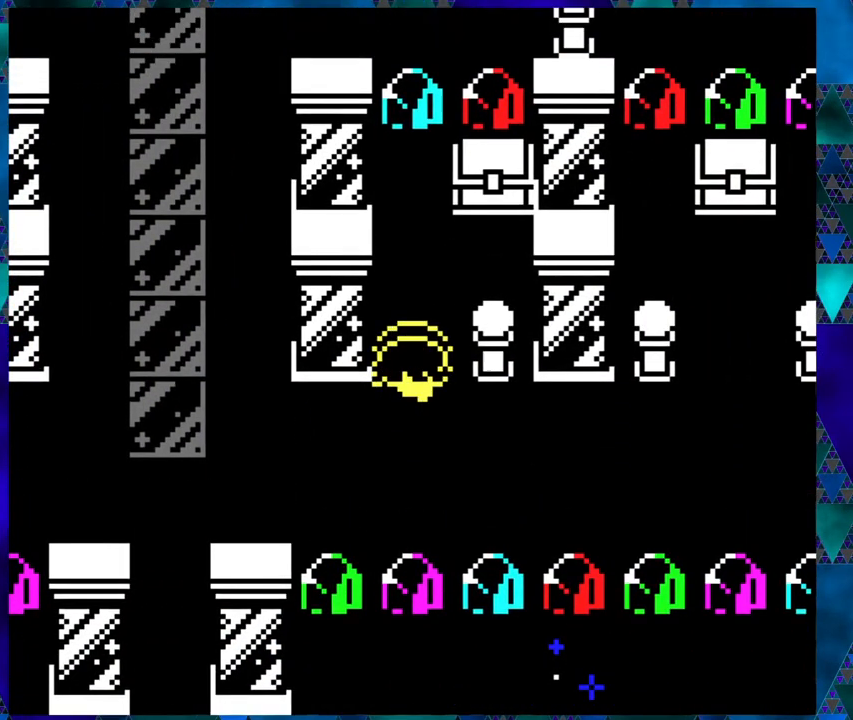
{"buttons": ["B"], "left_stick": "center", "events": [[250, "DPAD_UP", "up"], [350, "DPAD_RIGHT", "down"], [383, "B", "up"], [467, "B", "down"], [500, "DPAD_RIGHT", "up"]]}
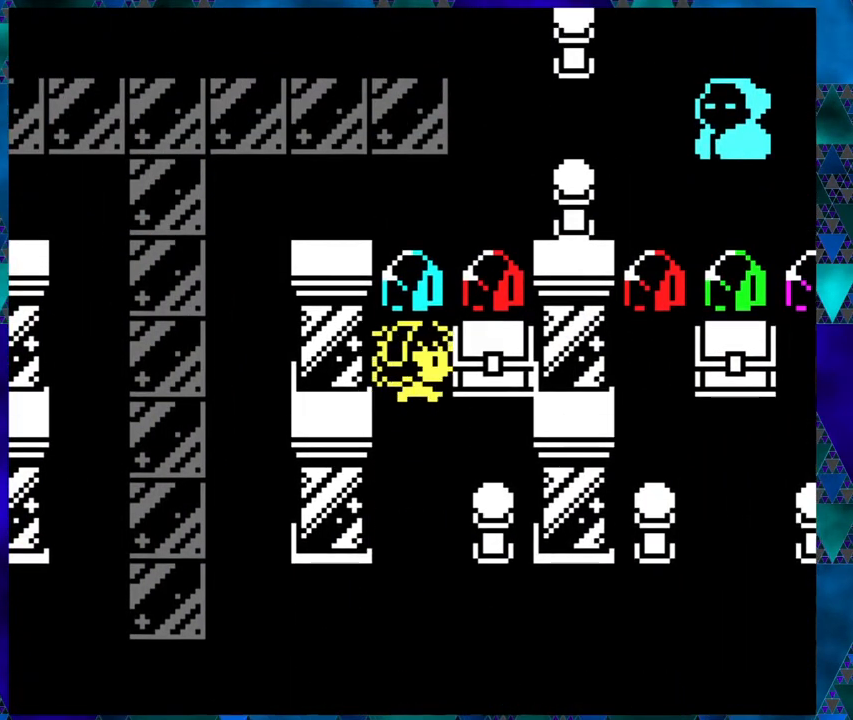
{"buttons": [], "left_stick": "center", "events": [[83, "B", "up"]]}
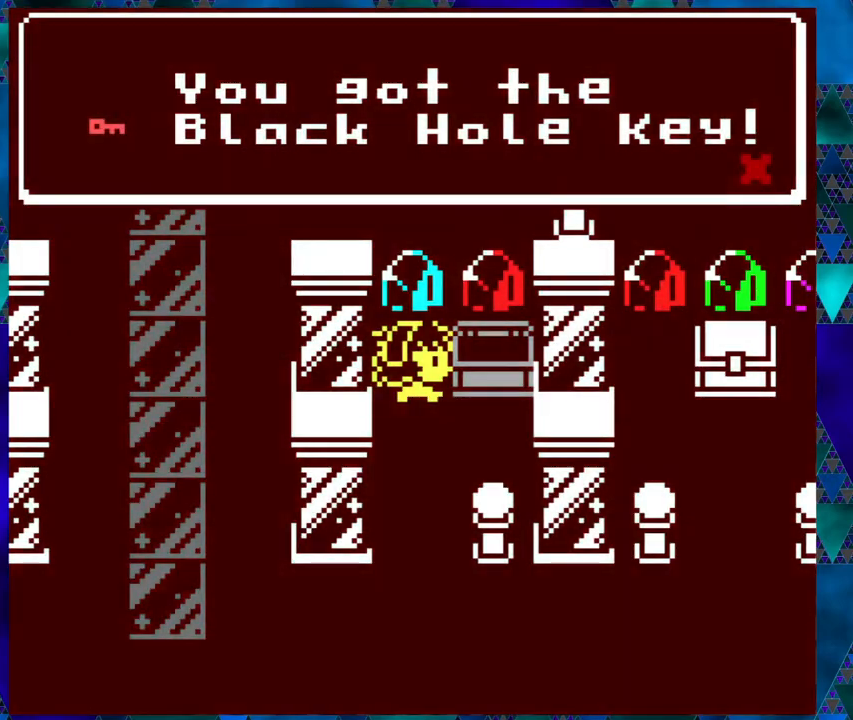
{"buttons": [], "left_stick": "center", "events": []}
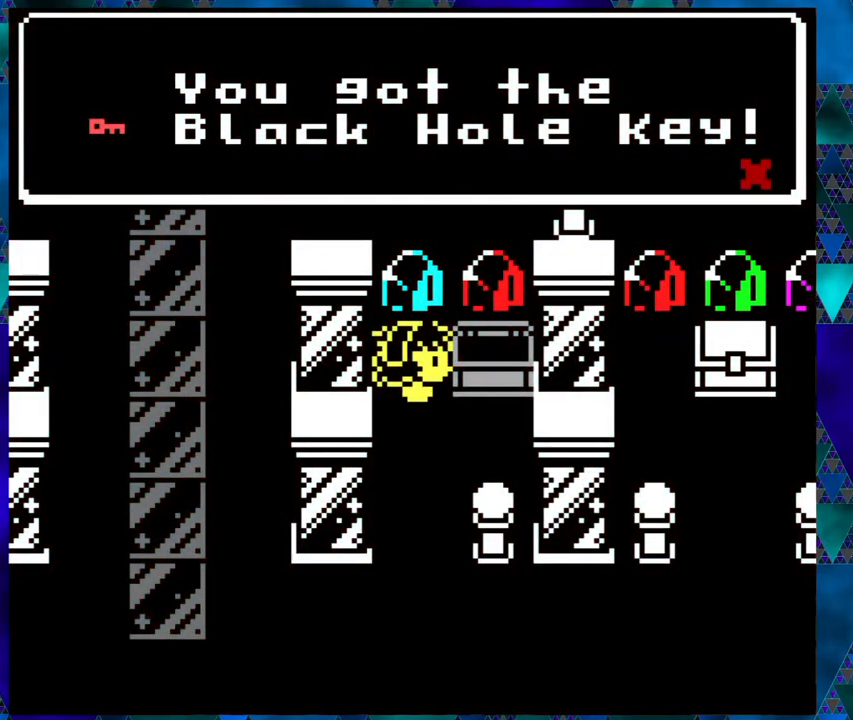
{"buttons": ["B"], "left_stick": "center", "events": [[383, "B", "down"]]}
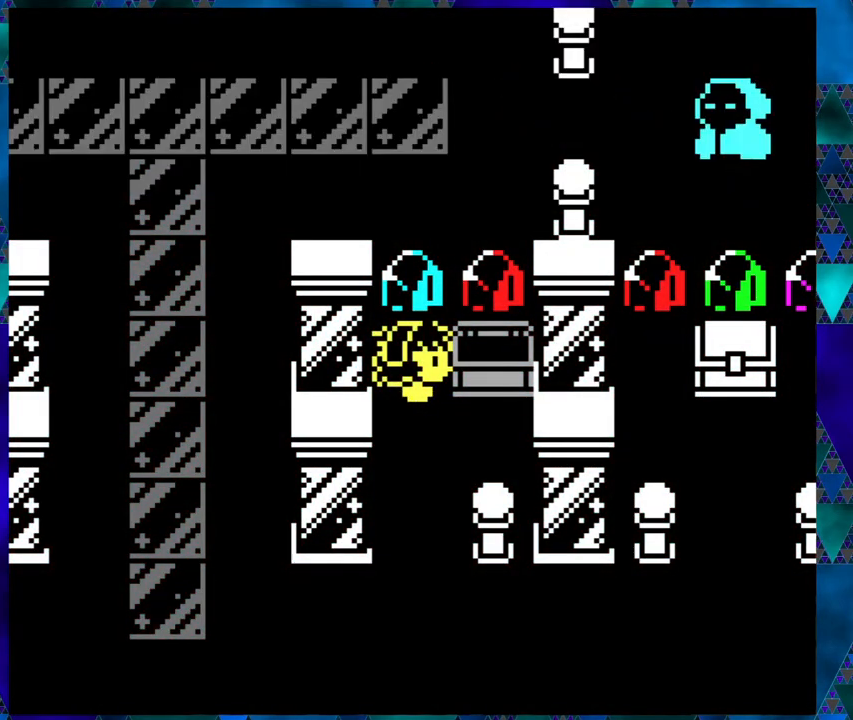
{"buttons": ["B", "DPAD_DOWN"], "left_stick": "center", "events": [[33, "B", "up"], [33, "DPAD_DOWN", "down"], [283, "B", "down"]]}
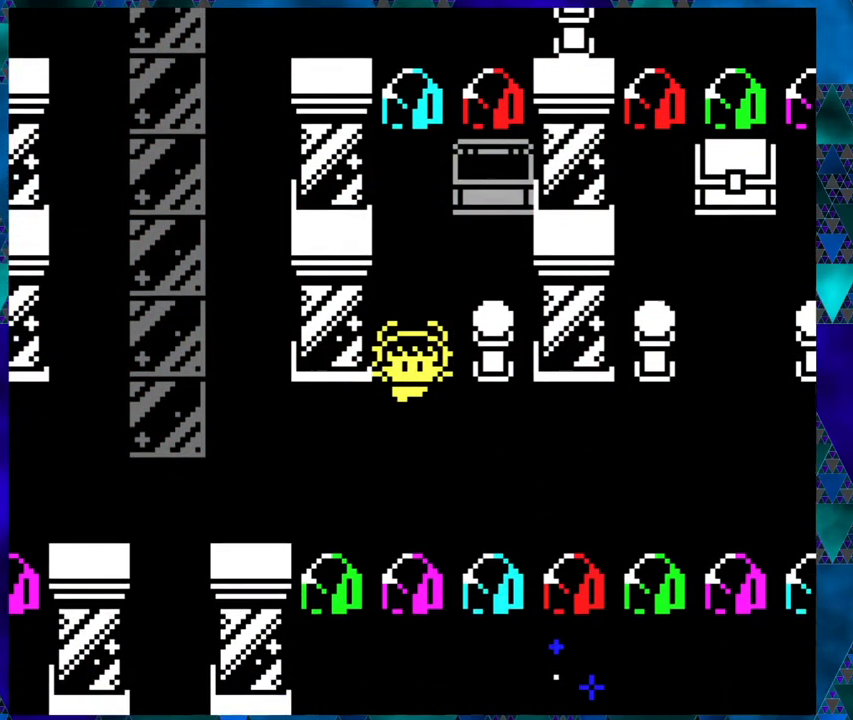
{"buttons": ["B", "DPAD_RIGHT"], "left_stick": "center", "events": [[33, "DPAD_DOWN", "up"], [200, "DPAD_RIGHT", "down"]]}
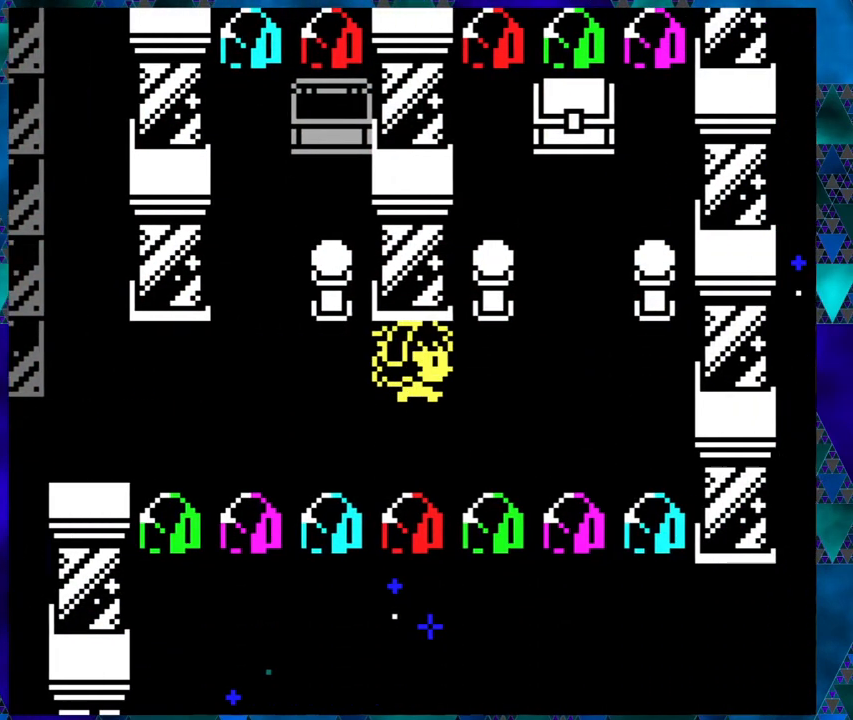
{"buttons": ["B", "DPAD_UP"], "left_stick": "center", "events": [[200, "DPAD_RIGHT", "up"], [200, "DPAD_UP", "down"]]}
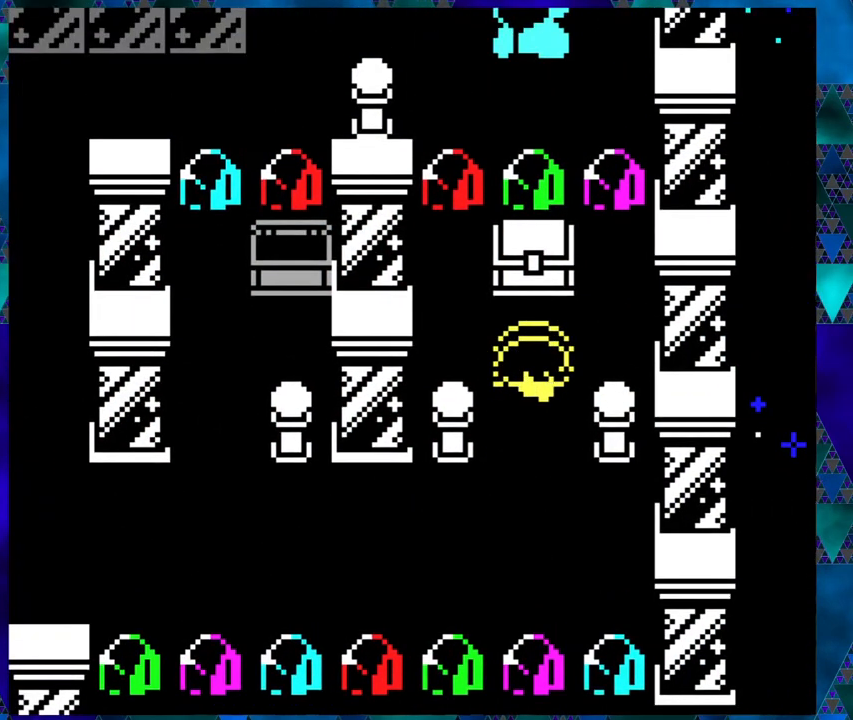
{"buttons": [], "left_stick": "center", "events": [[83, "B", "up"], [117, "DPAD_UP", "up"], [150, "B", "down"], [317, "B", "up"]]}
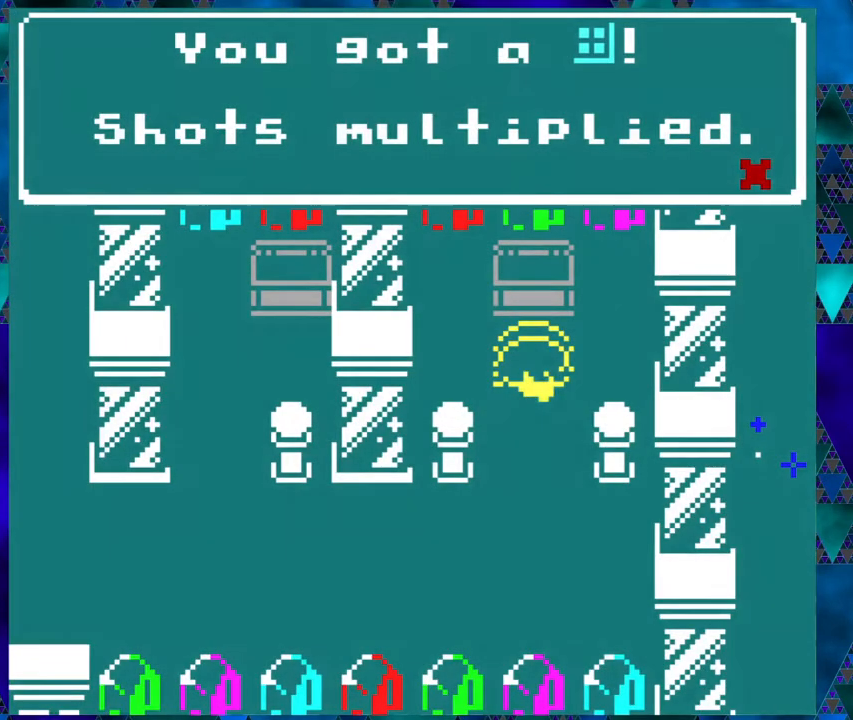
{"buttons": [], "left_stick": "center", "events": []}
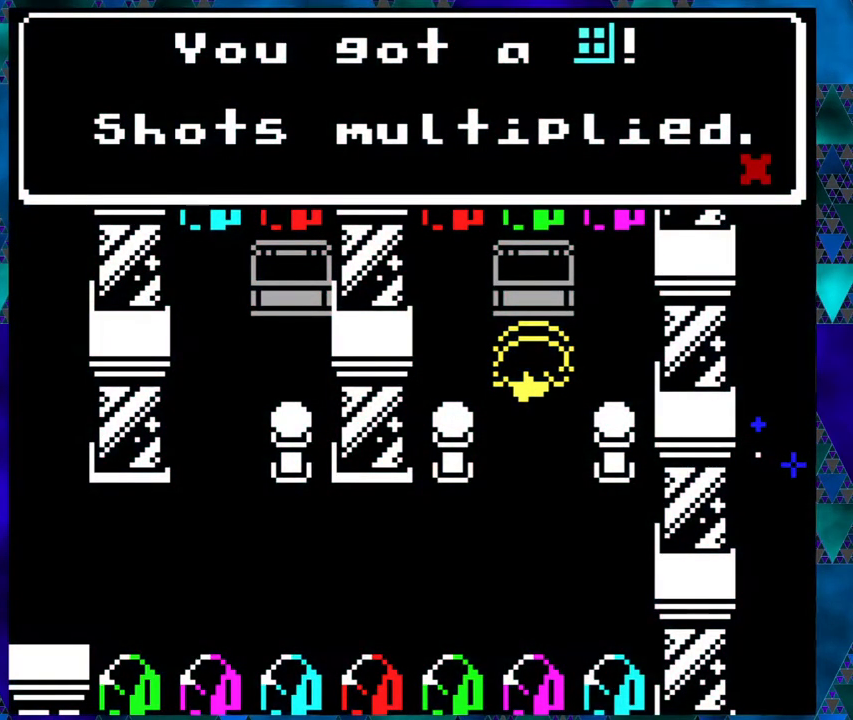
{"buttons": ["B", "DPAD_DOWN"], "left_stick": "center", "events": [[383, "B", "down"], [500, "DPAD_DOWN", "down"]]}
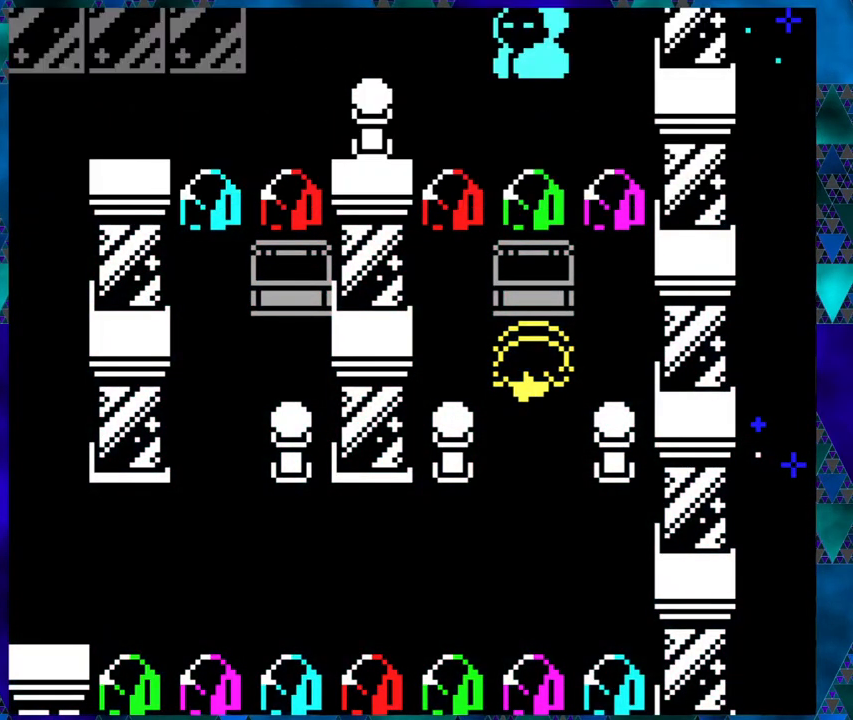
{"buttons": ["B"], "left_stick": "center", "events": [[17, "B", "up"], [333, "B", "down"], [433, "DPAD_DOWN", "up"]]}
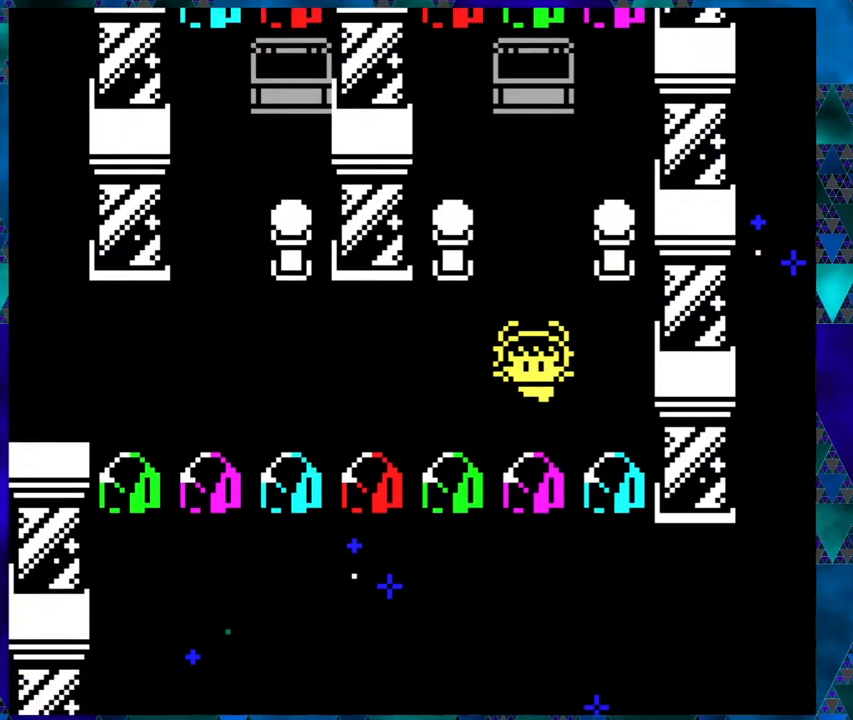
{"buttons": ["B", "DPAD_LEFT"], "left_stick": "center", "events": [[17, "DPAD_LEFT", "down"]]}
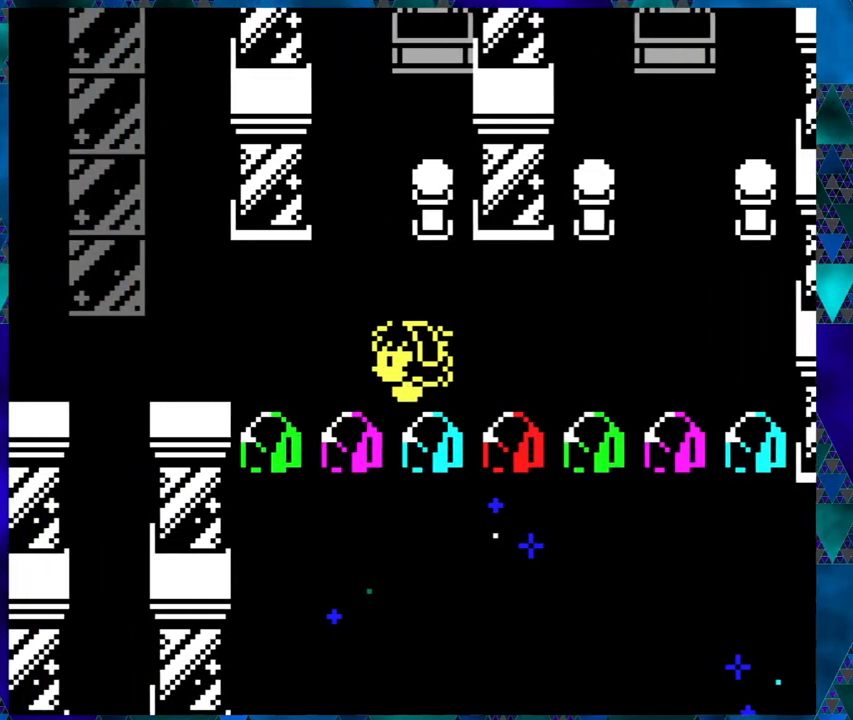
{"buttons": ["B", "DPAD_LEFT"], "left_stick": "center", "events": []}